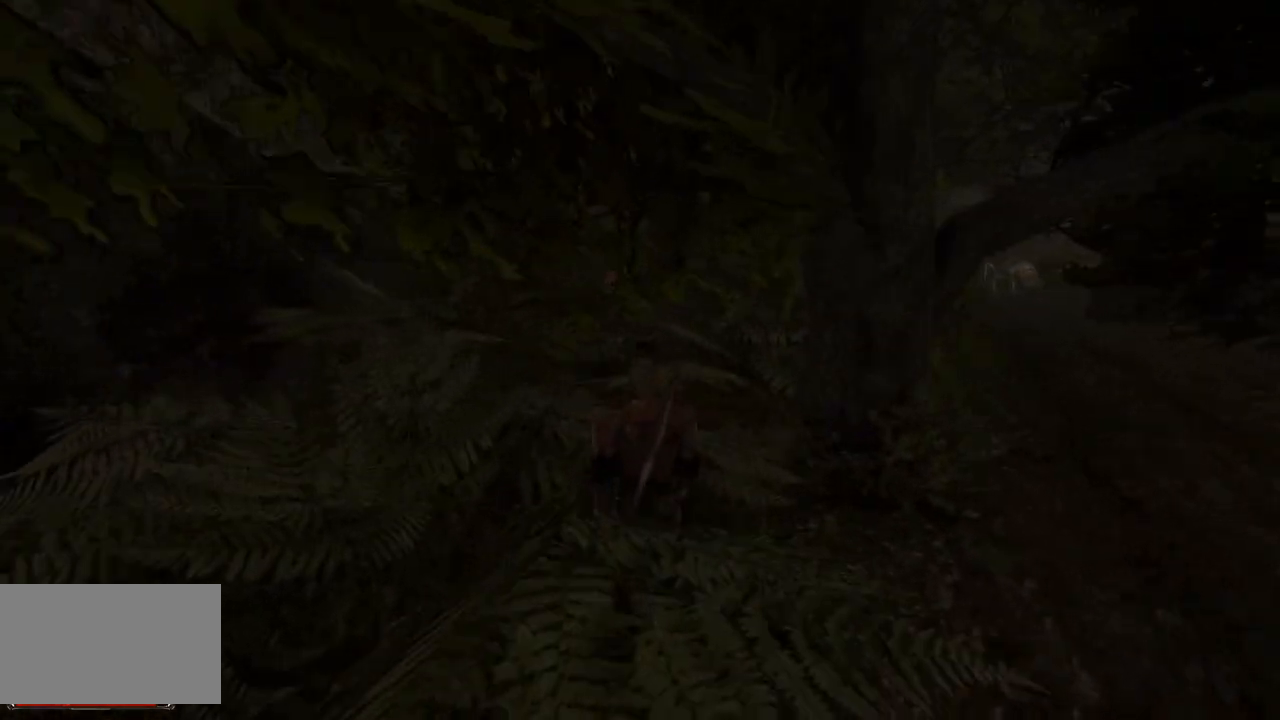
Gameplay with keyboard and mouse; each line is a JSON object with the keys and mouse buttons held at the frame after it. "events" lists presses ("down") and releases ("up") of "a", "ctrl", "d", "e", "q", "s", "shift", "space", "w", "mouse_left", "mouse_wheel", "mouse_right", "mouse_mb4" and "mouse_mb5" between this image and that frame as [ms after this image, input, new state], when the widget could be followed in between. "mouse_left", "mouse_wheel", "mouse_right", "mouse_mb4", "mouse_mb5" = the "left", "wheel", "right", "mb4", "mb5" buttons of the "mouse" list. No other keys are recorded. "wheel" means that the mouse wheel is clicked or scrolled. Mouse movement is not recorded.
{"keys": ["w"], "mouse": [], "events": []}
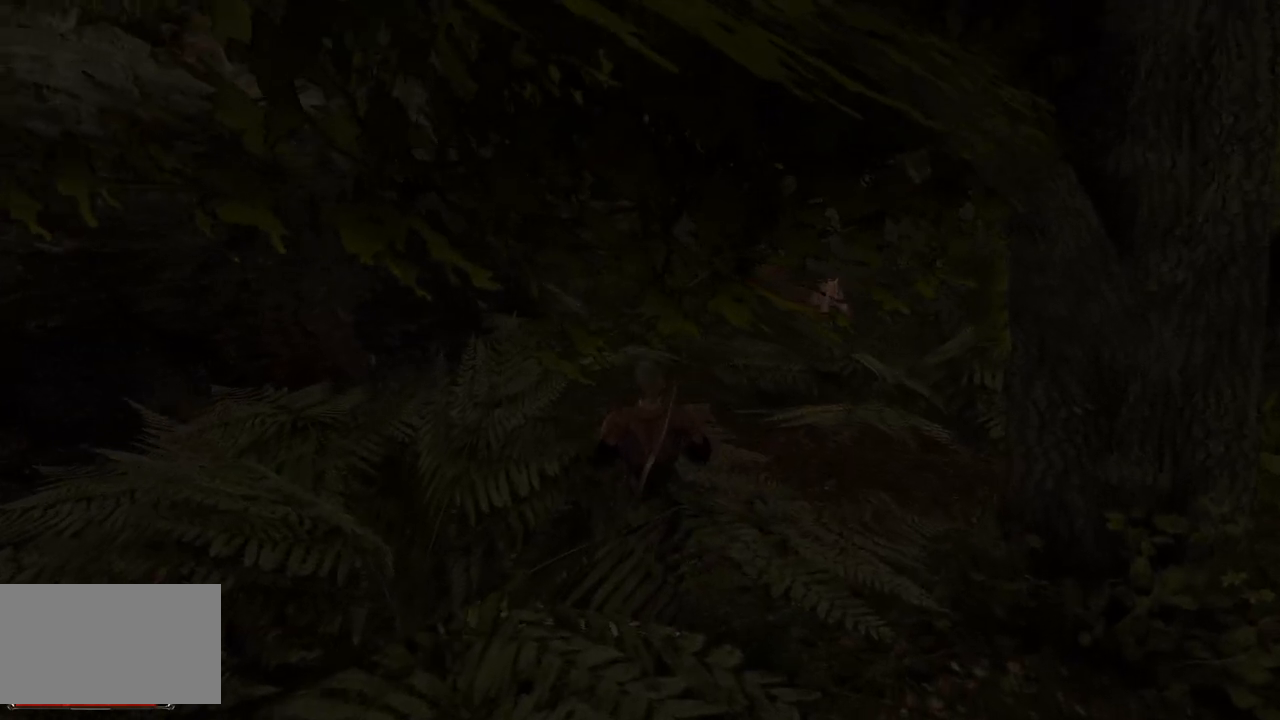
{"keys": ["w"], "mouse": [], "events": [[140, "mouse_wheel", "down"], [340, "mouse_wheel", "up"]]}
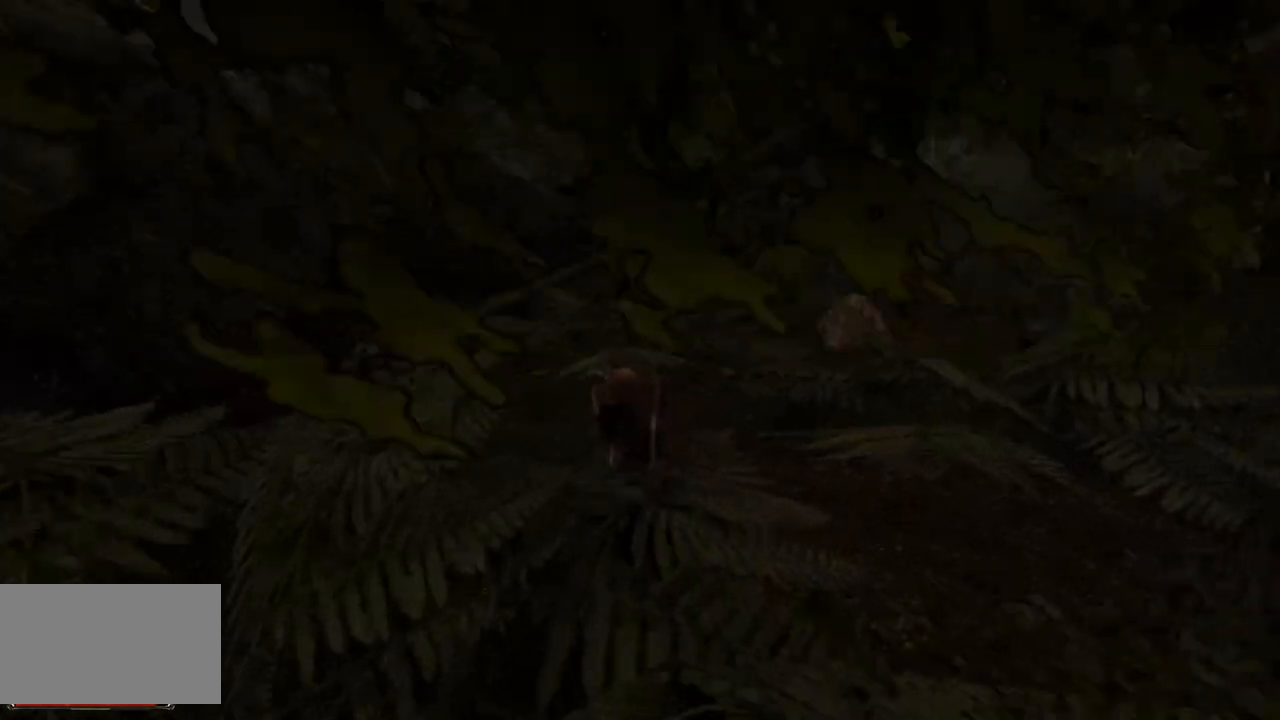
{"keys": [], "mouse": [], "events": [[280, "w", "up"]]}
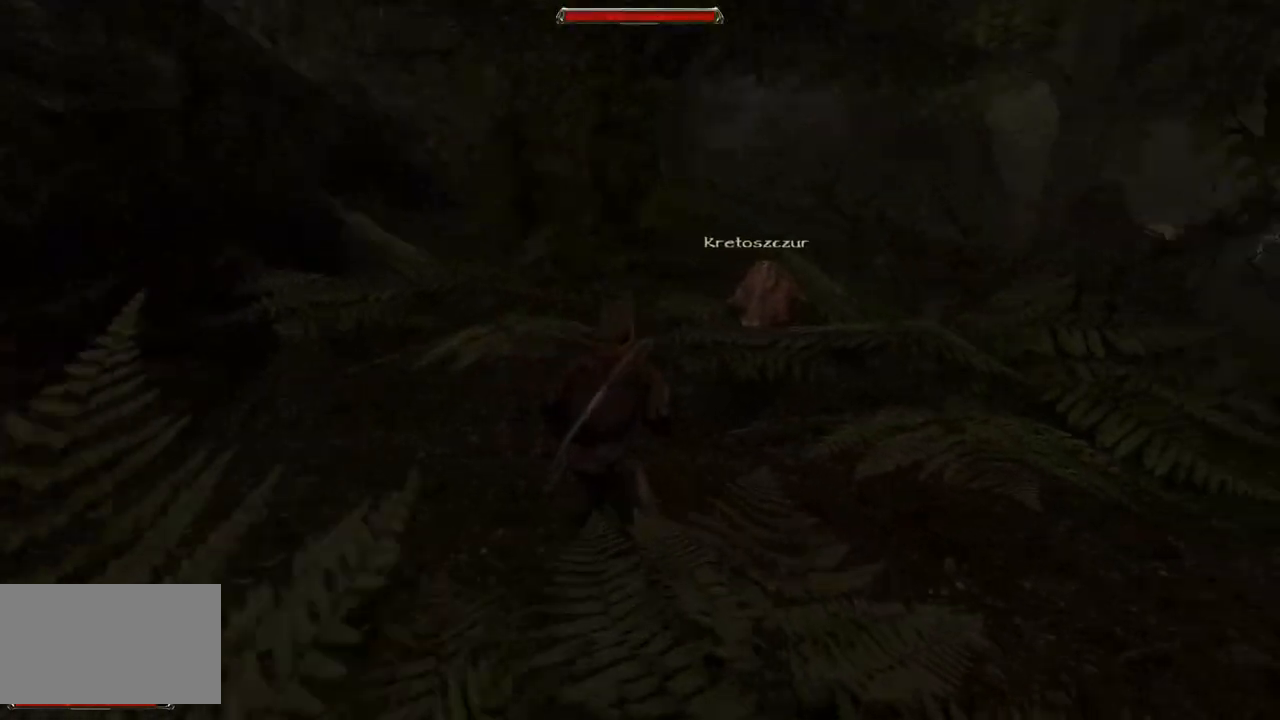
{"keys": [], "mouse": [], "events": []}
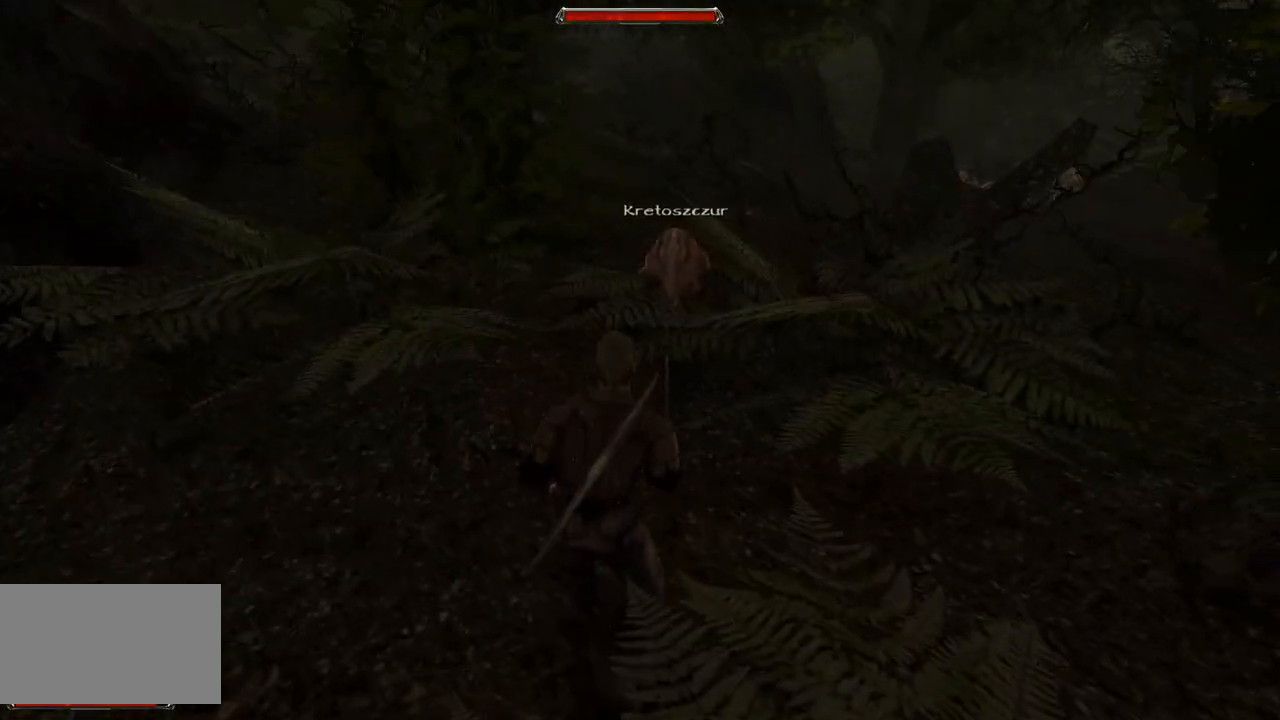
{"keys": [], "mouse": [], "events": []}
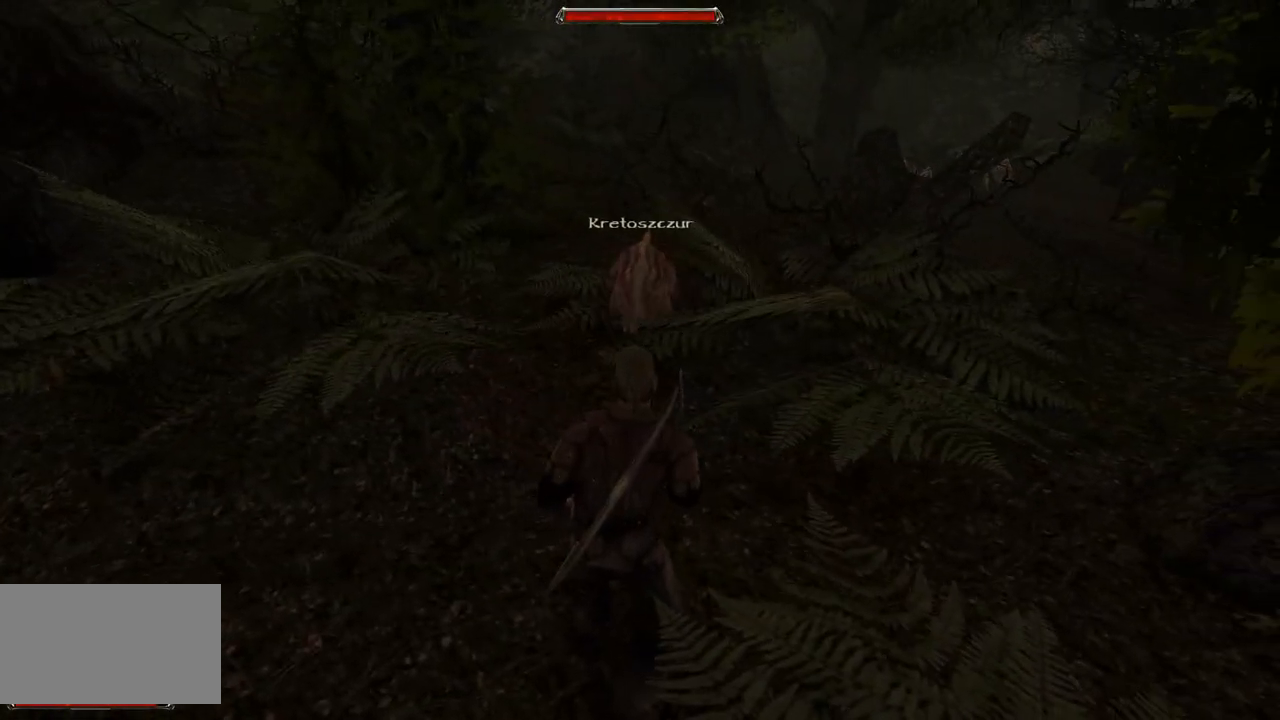
{"keys": [], "mouse": [], "events": []}
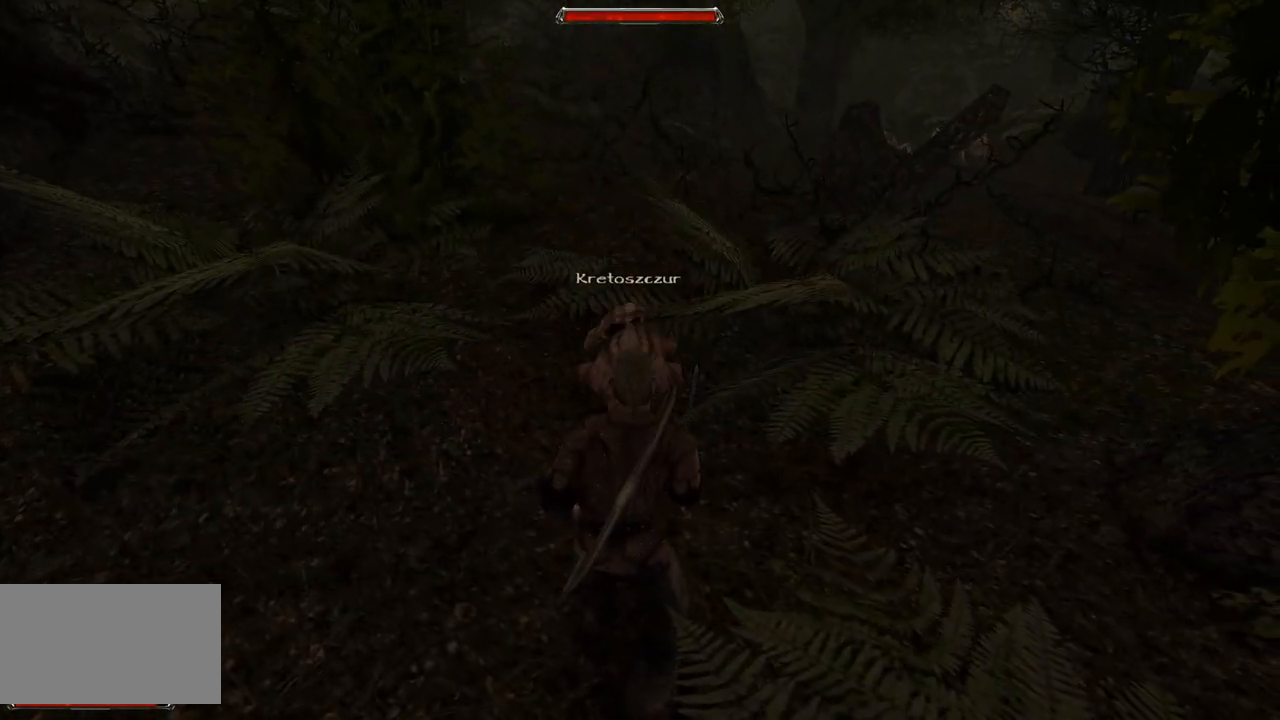
{"keys": ["s"], "mouse": [], "events": [[80, "s", "down"]]}
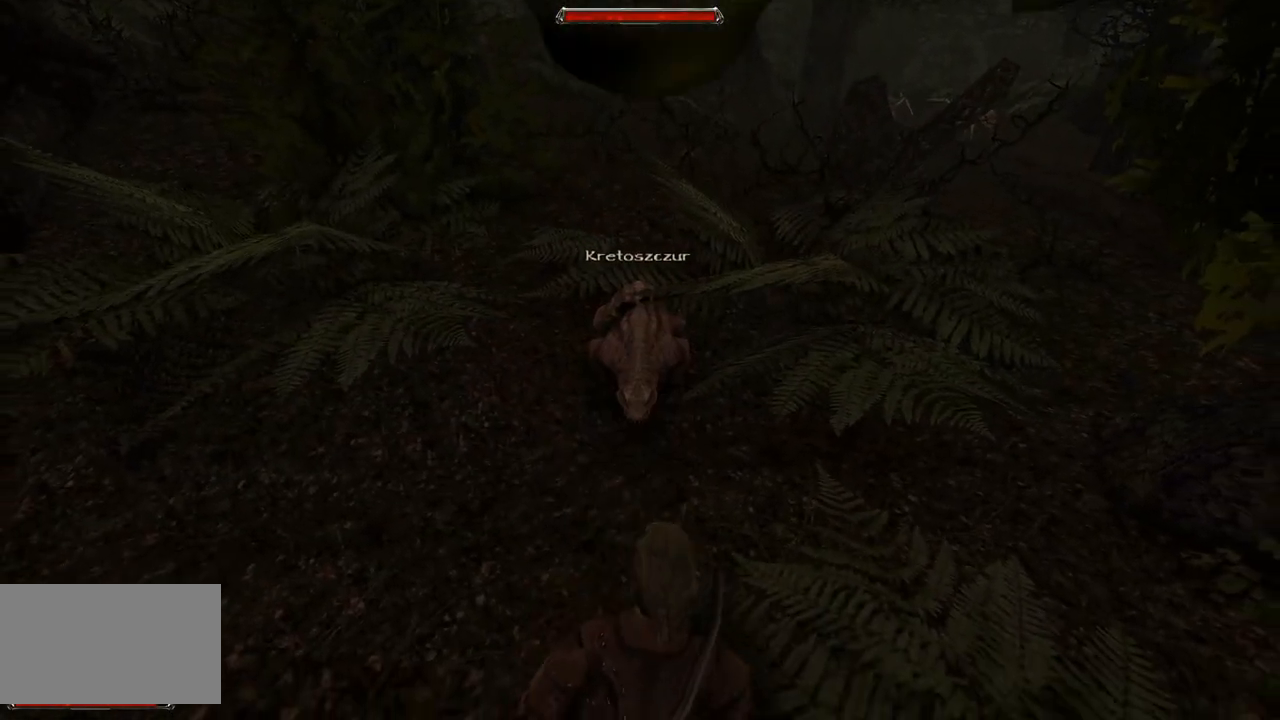
{"keys": [], "mouse": [], "events": [[20, "s", "up"]]}
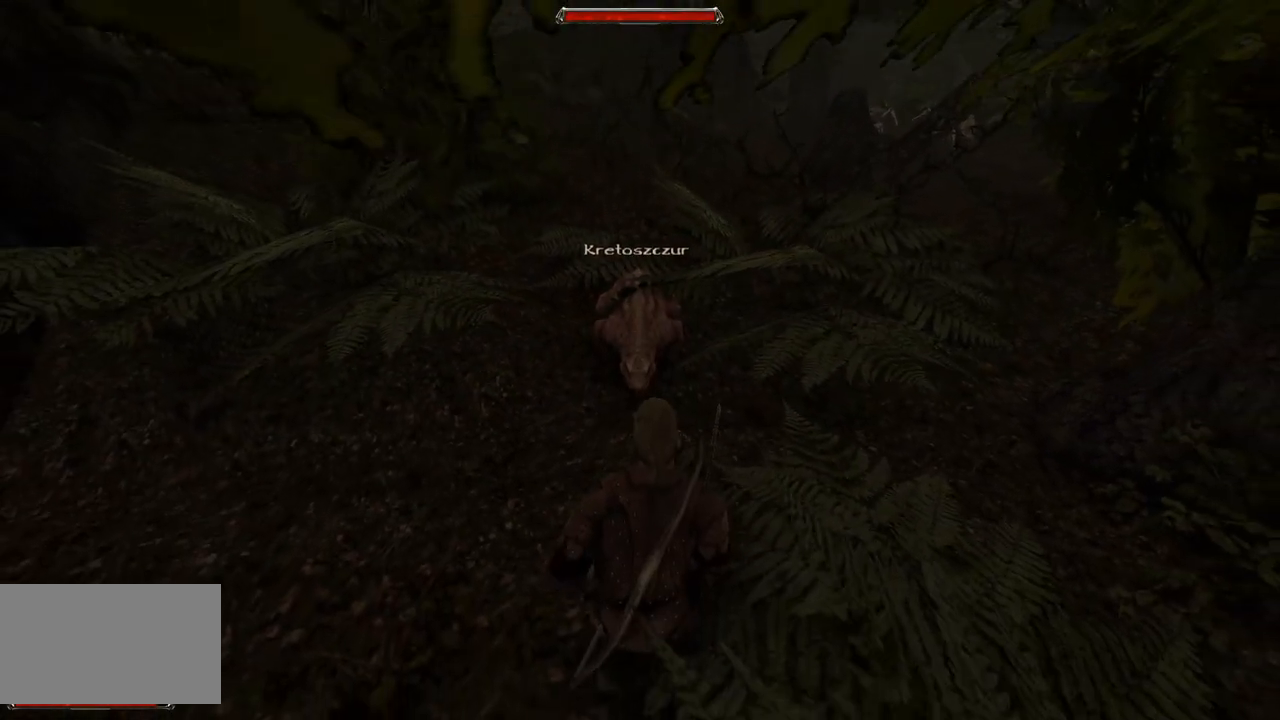
{"keys": ["w"], "mouse": [], "events": [[300, "w", "down"]]}
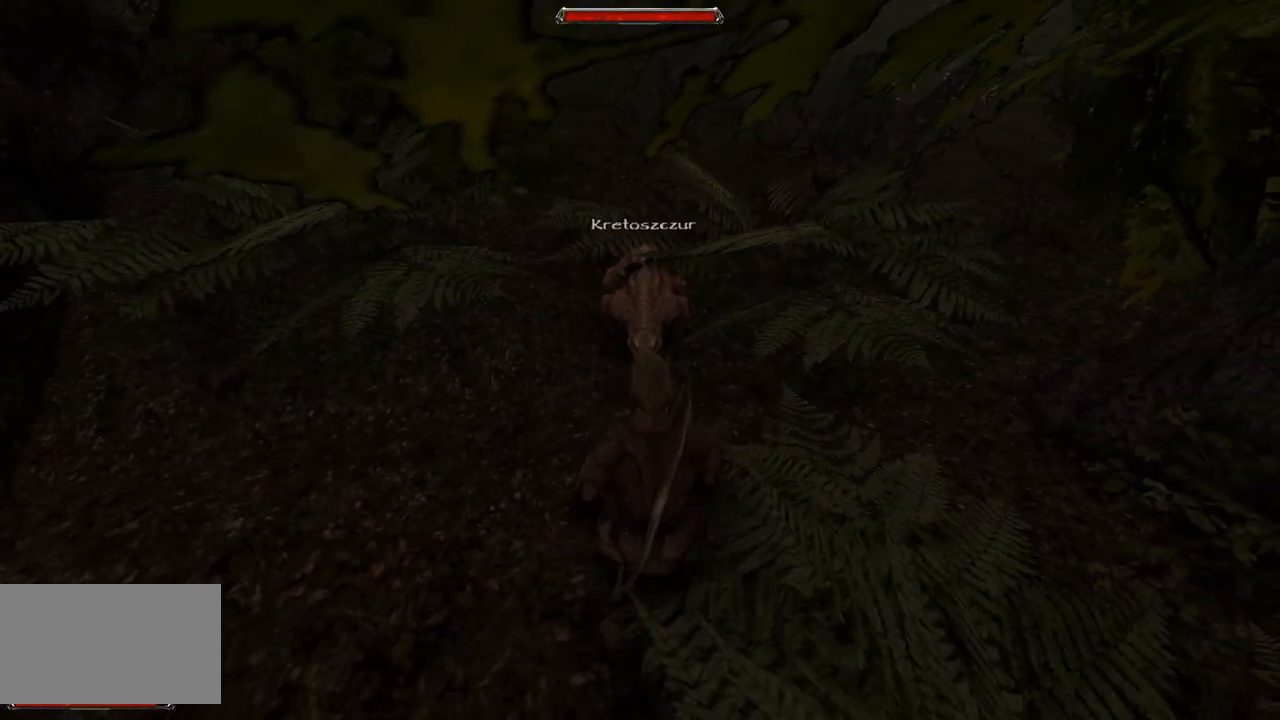
{"keys": [], "mouse": [], "events": [[440, "w", "up"]]}
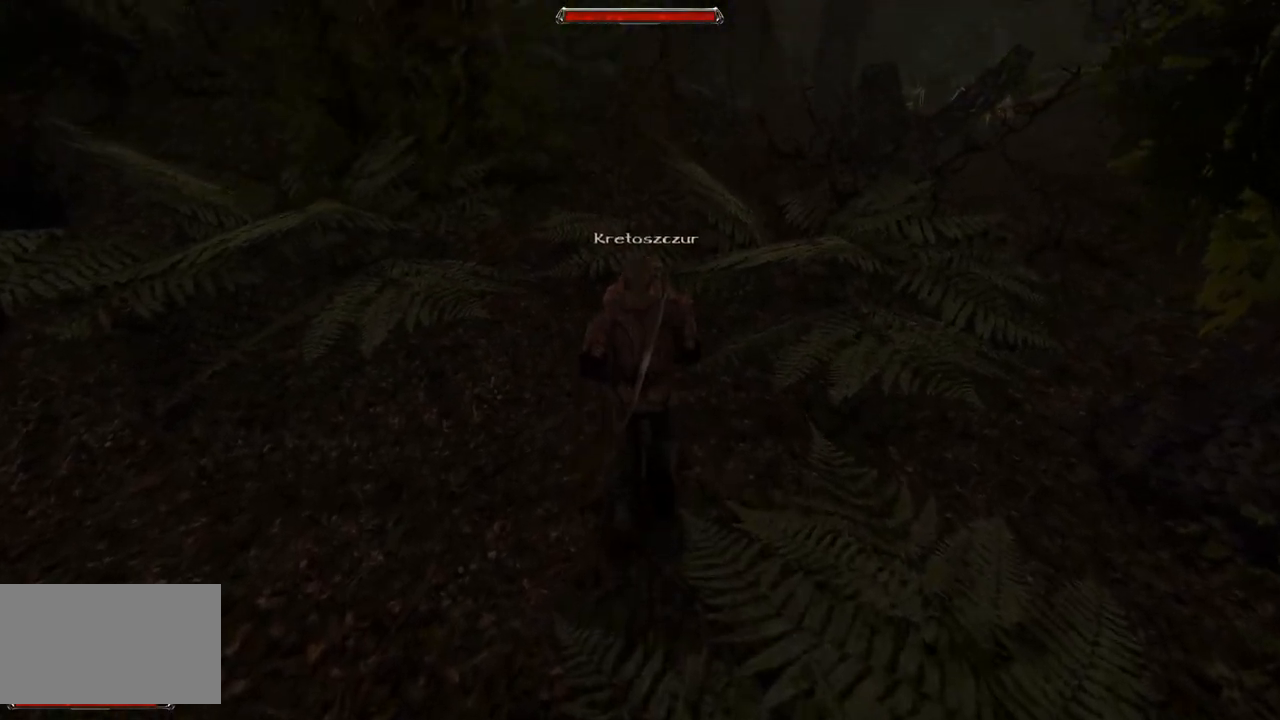
{"keys": [], "mouse": [], "events": [[180, "mouse_left", "down"], [320, "mouse_left", "up"]]}
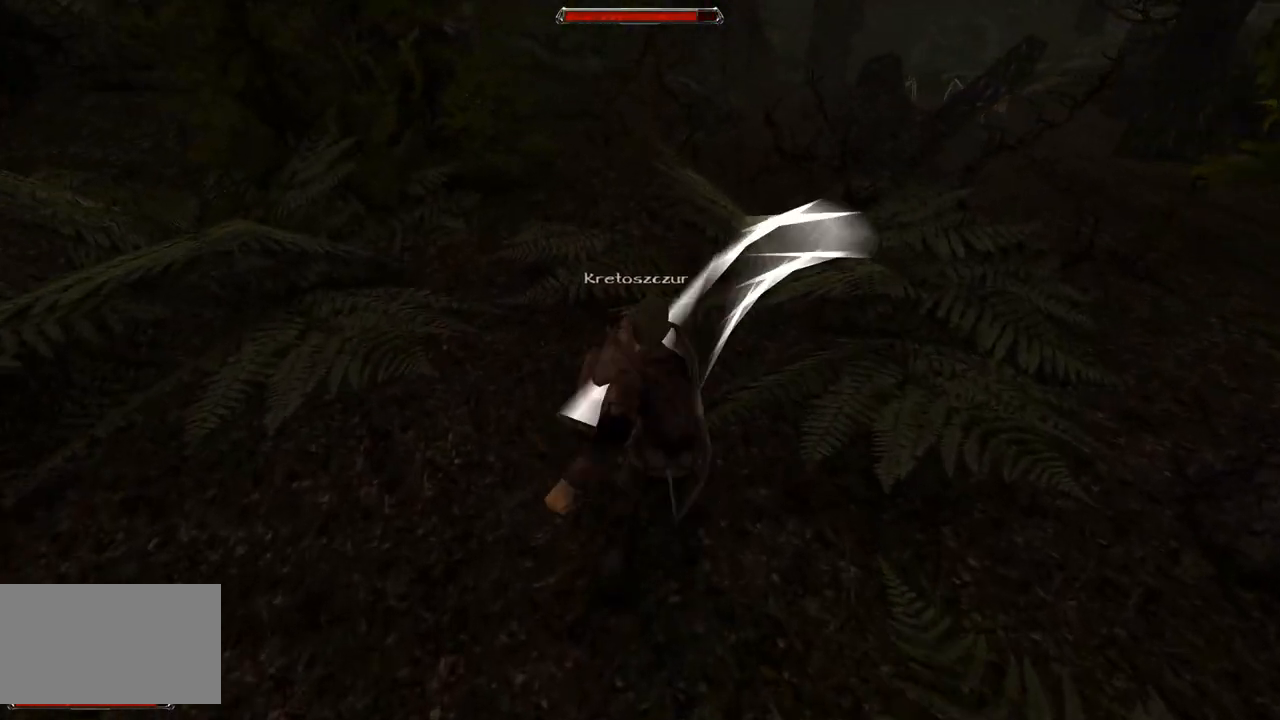
{"keys": [], "mouse": [], "events": [[200, "mouse_left", "down"], [380, "mouse_left", "up"]]}
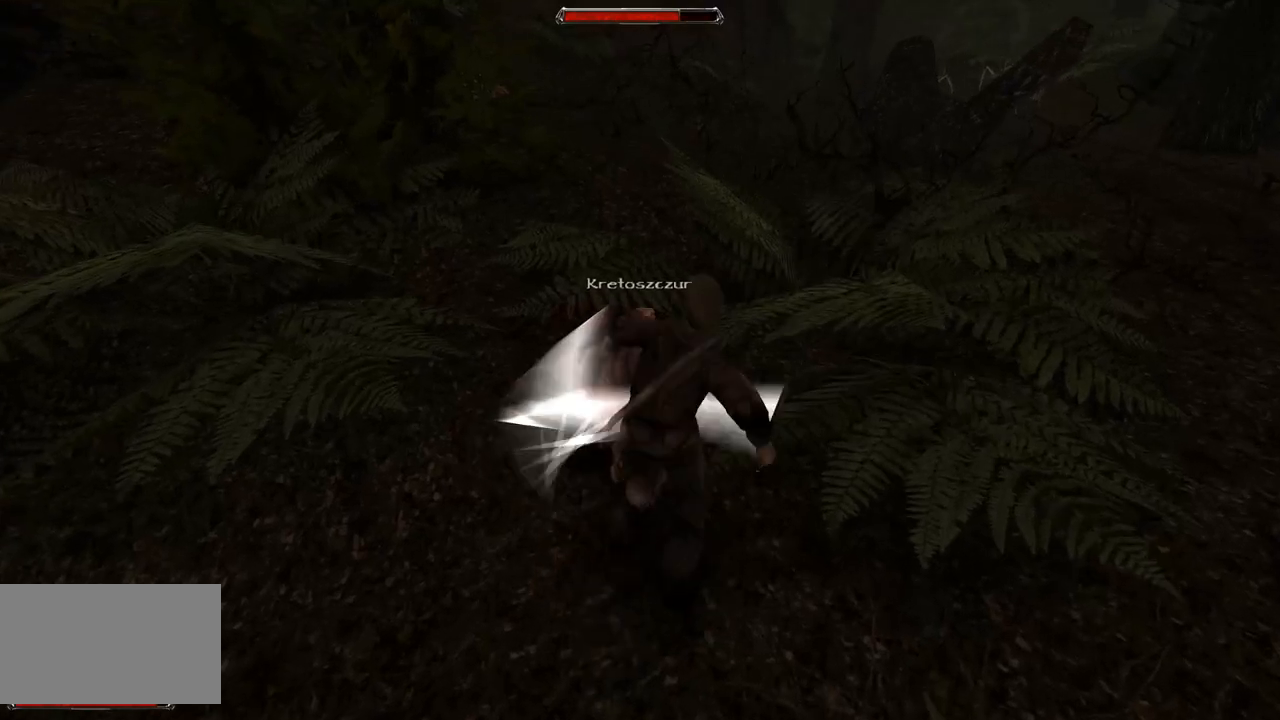
{"keys": ["s"], "mouse": [], "events": [[200, "s", "down"]]}
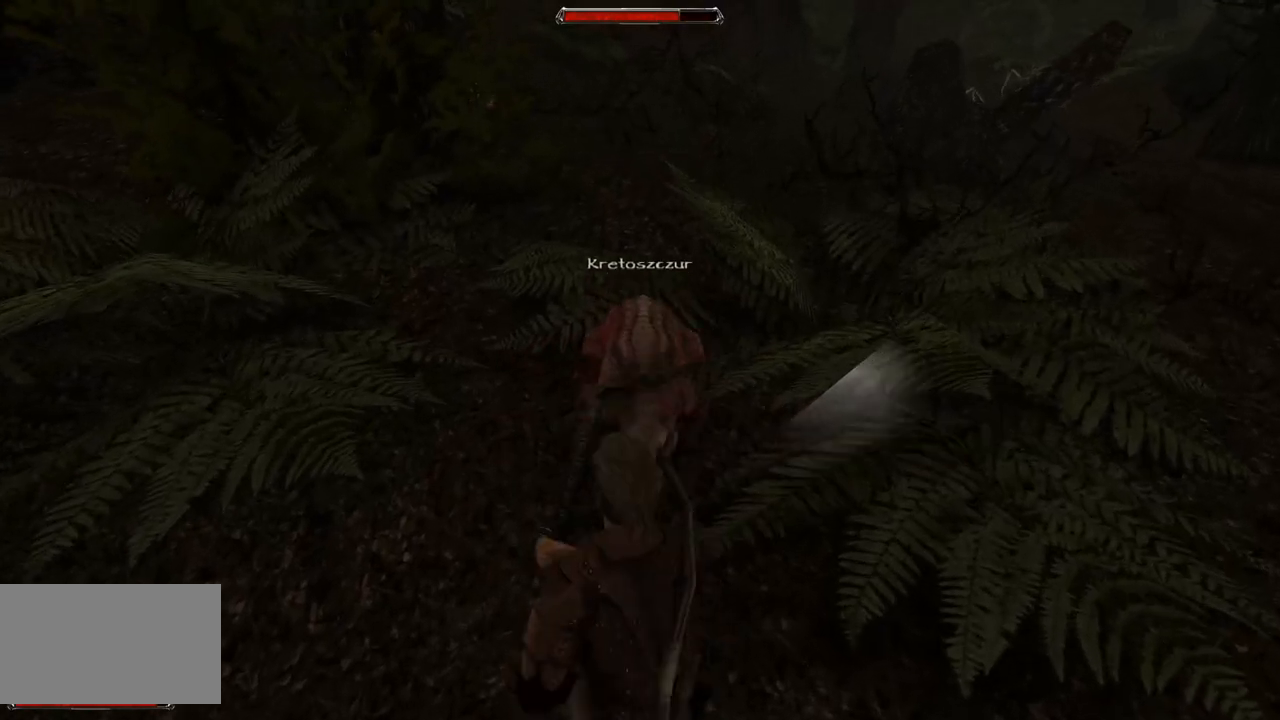
{"keys": [], "mouse": [], "events": [[40, "s", "up"], [340, "mouse_left", "down"], [500, "mouse_left", "up"]]}
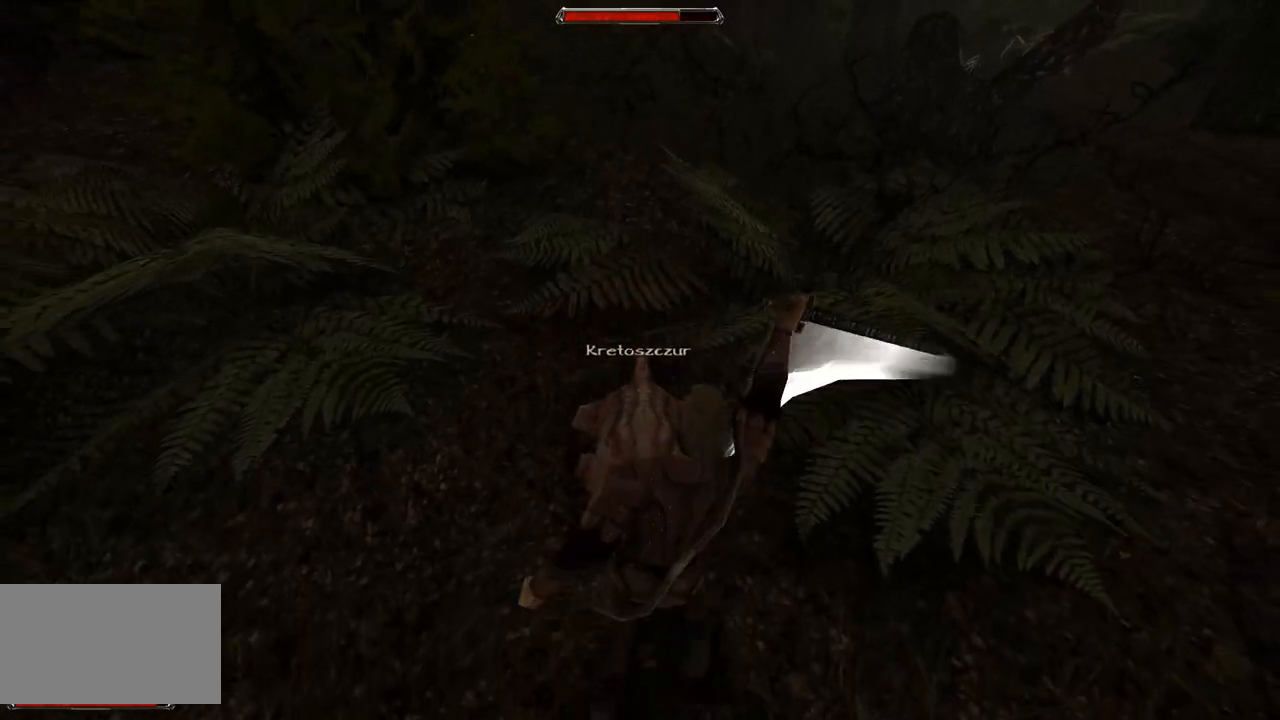
{"keys": [], "mouse": ["left"], "events": [[380, "mouse_left", "down"]]}
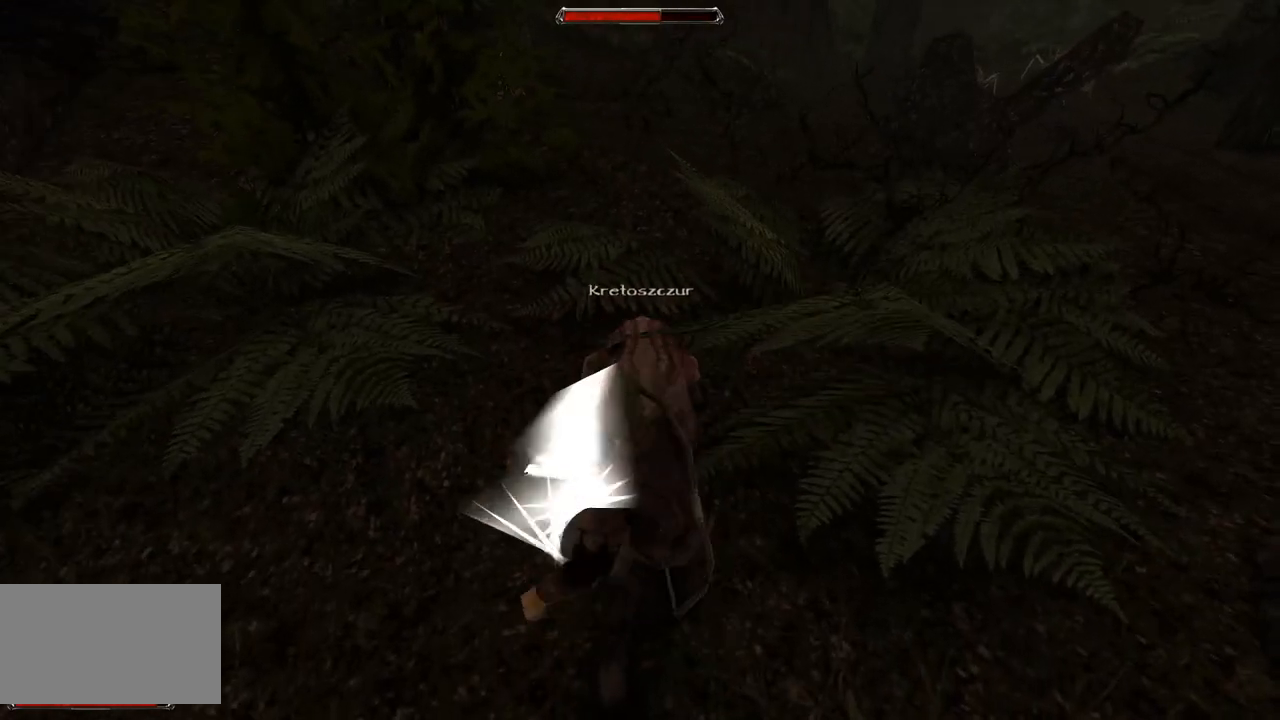
{"keys": ["s"], "mouse": [], "events": [[100, "mouse_left", "up"], [360, "s", "down"]]}
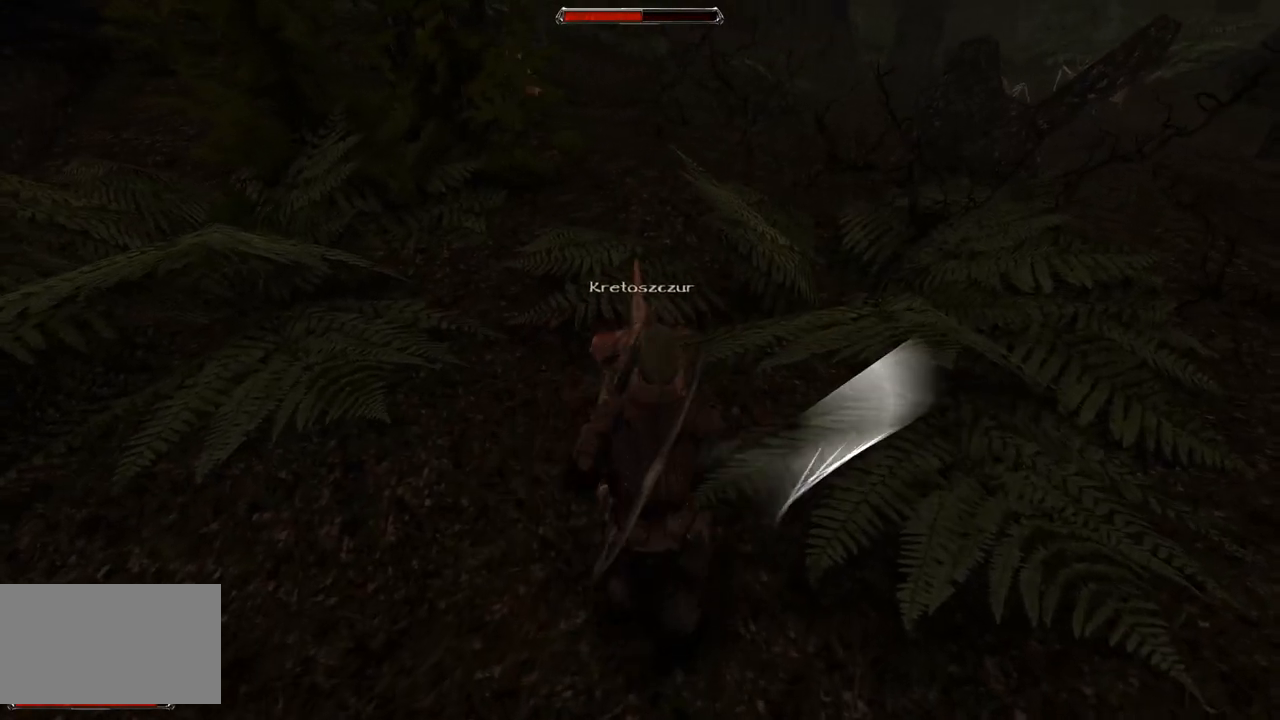
{"keys": [], "mouse": ["left"], "events": [[240, "s", "up"], [440, "mouse_left", "down"]]}
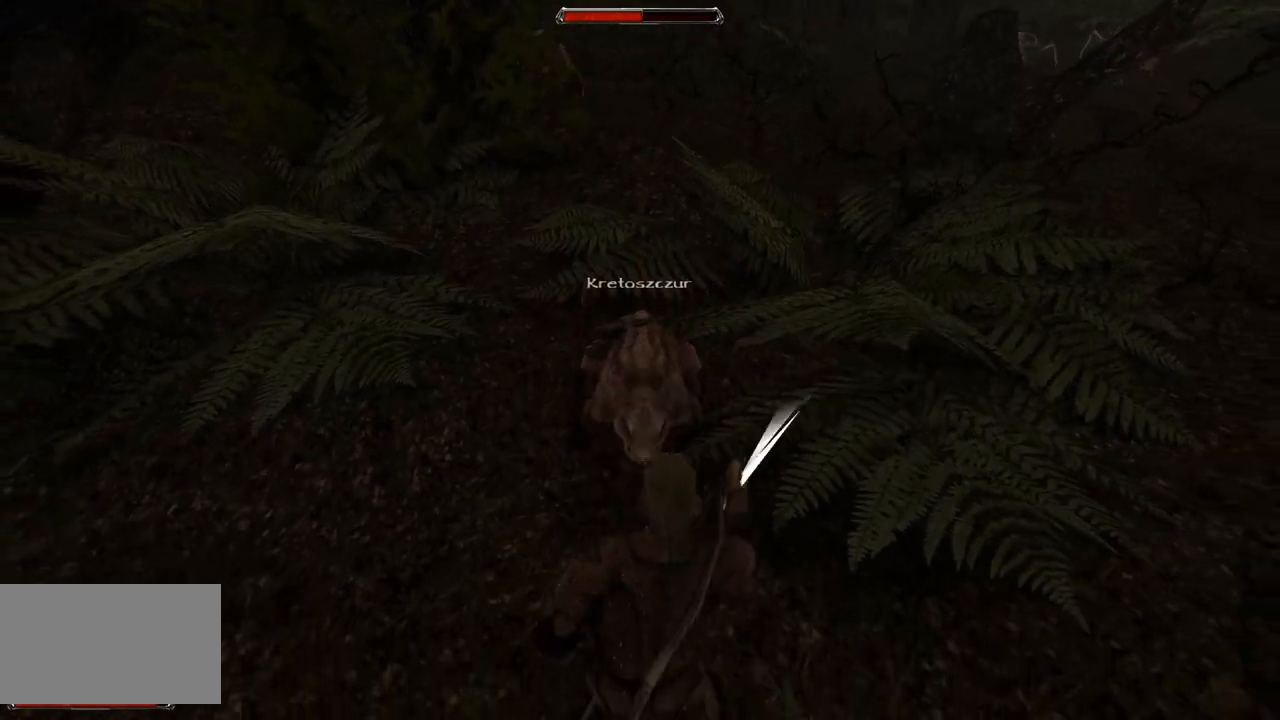
{"keys": [], "mouse": ["left"], "events": [[140, "mouse_left", "up"], [440, "mouse_left", "down"]]}
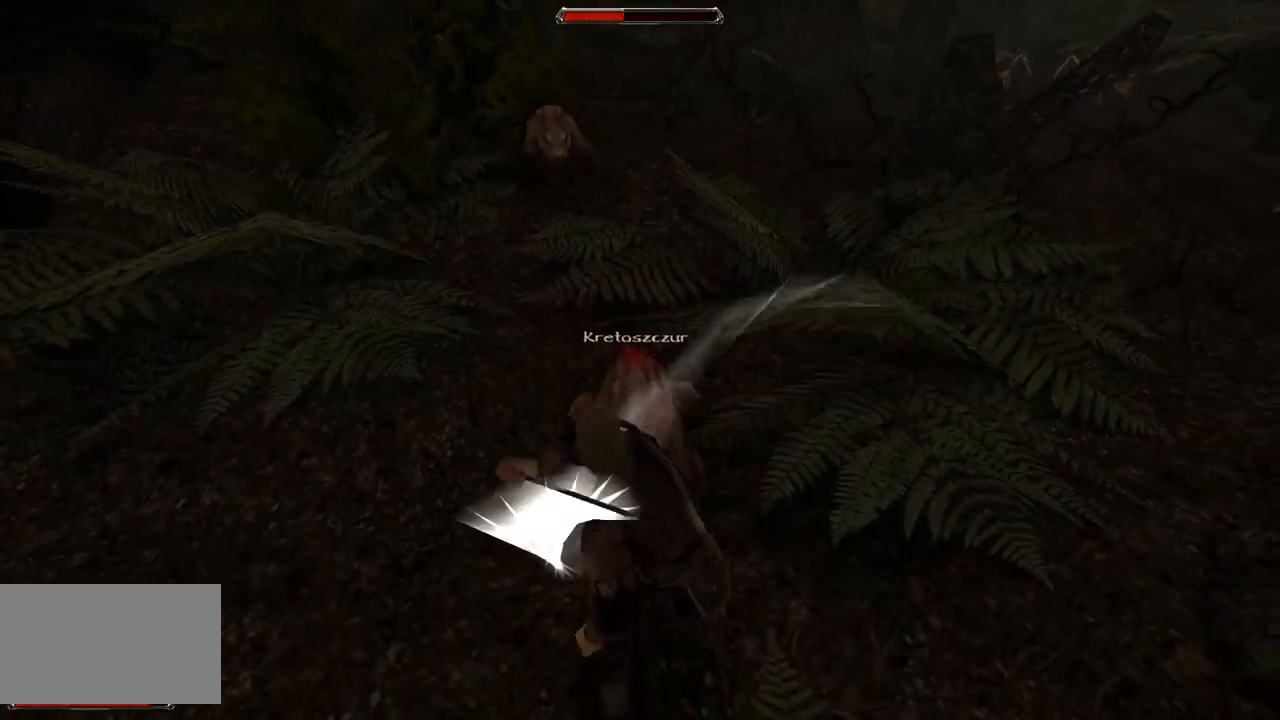
{"keys": ["s"], "mouse": [], "events": [[200, "mouse_left", "up"], [440, "s", "down"]]}
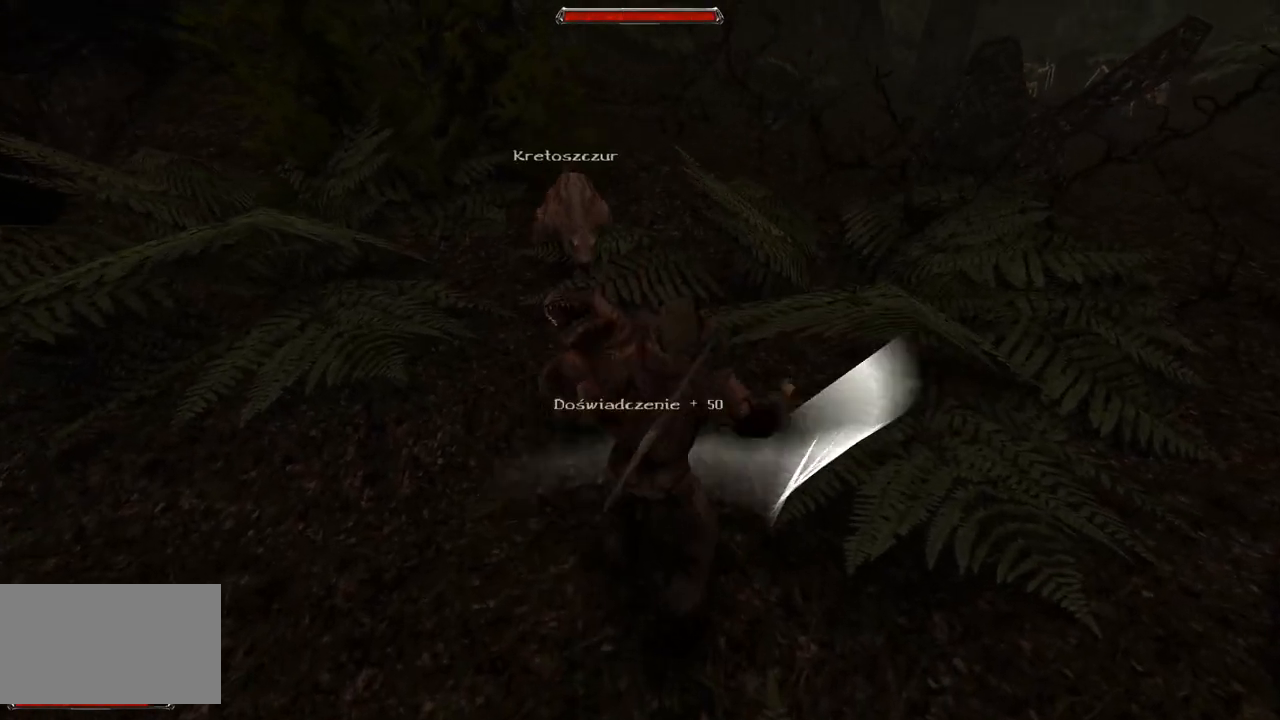
{"keys": [], "mouse": [], "events": [[300, "s", "up"]]}
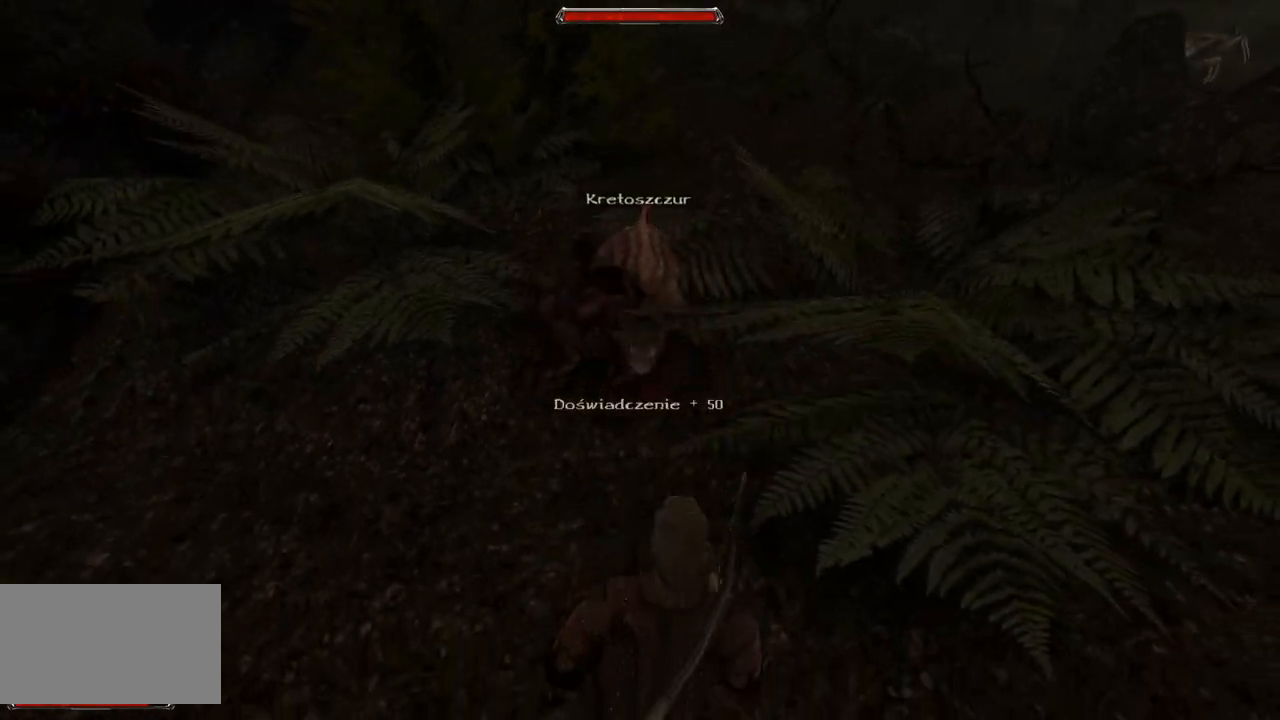
{"keys": ["s"], "mouse": [], "events": [[120, "s", "down"]]}
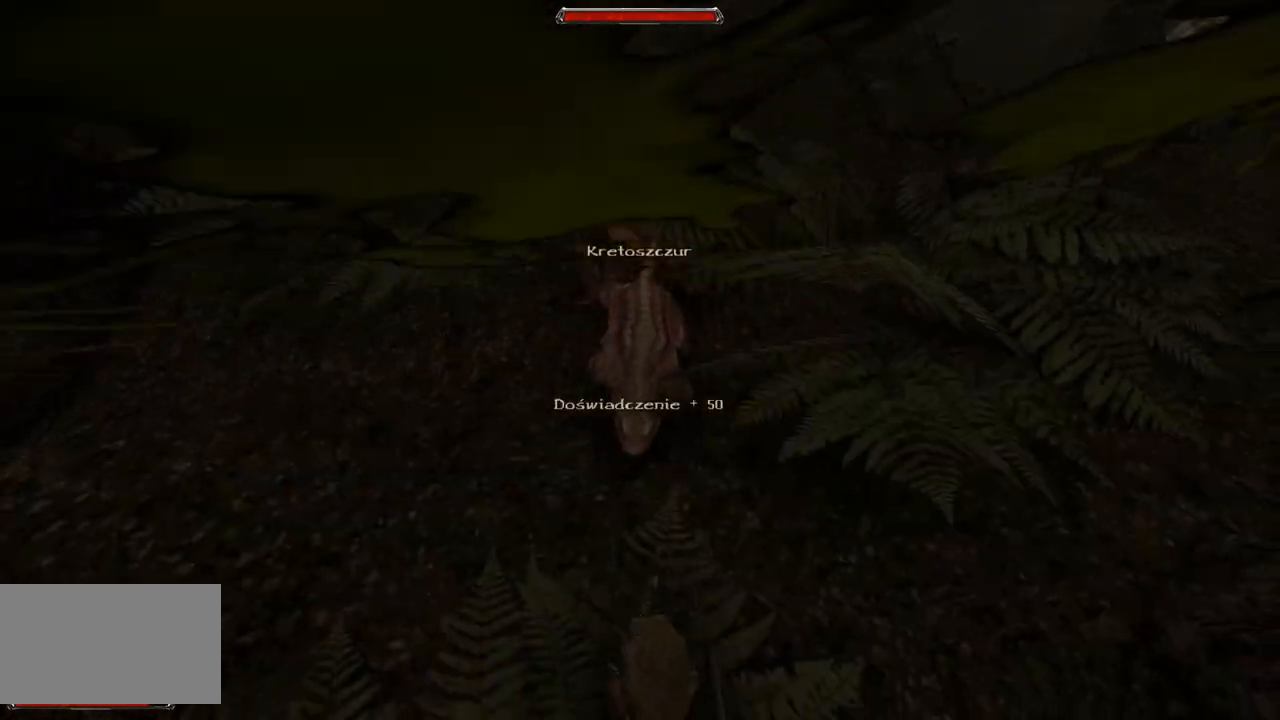
{"keys": ["s"], "mouse": [], "events": [[80, "s", "up"], [260, "s", "down"]]}
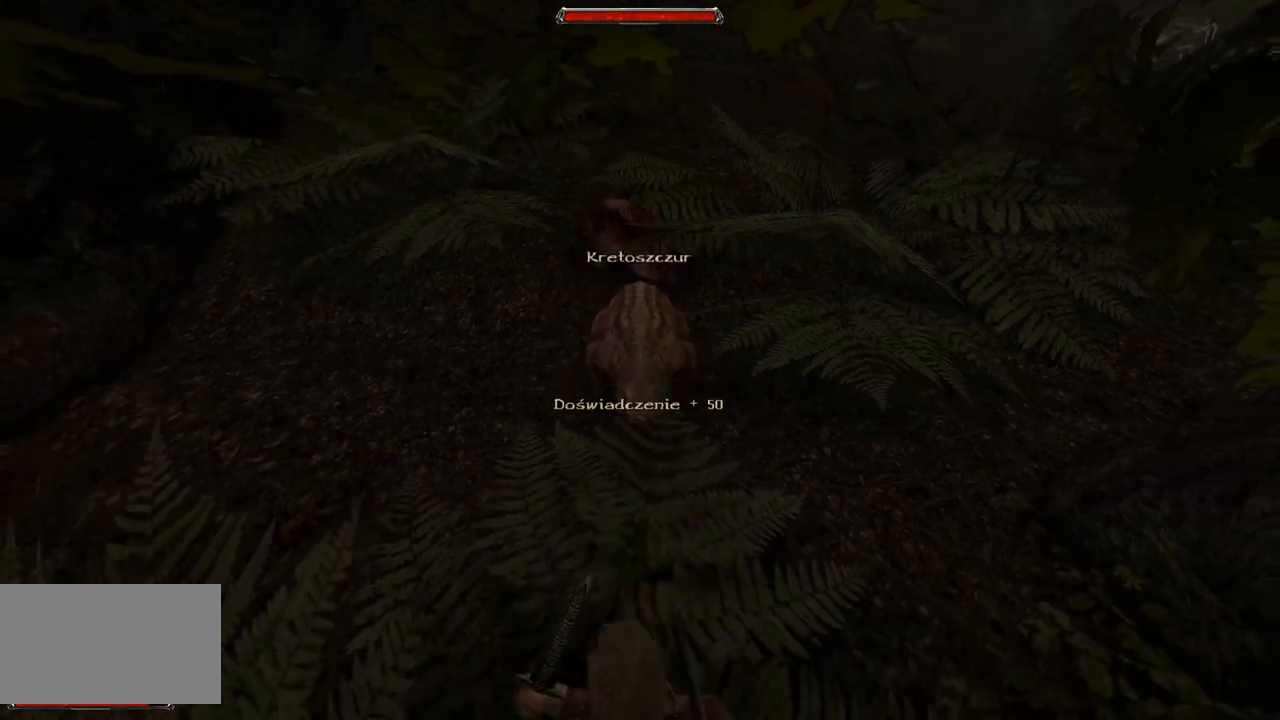
{"keys": [], "mouse": [], "events": [[60, "s", "up"]]}
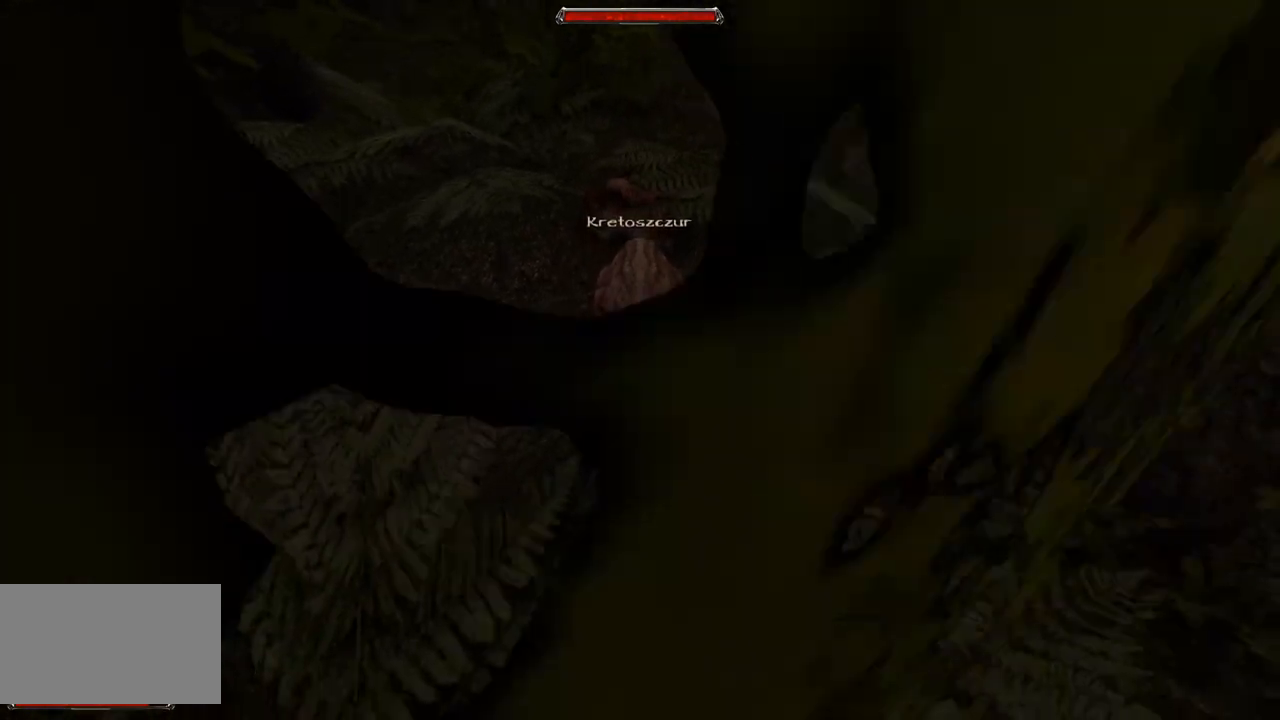
{"keys": [], "mouse": [], "events": [[40, "mouse_left", "down"], [320, "mouse_left", "up"]]}
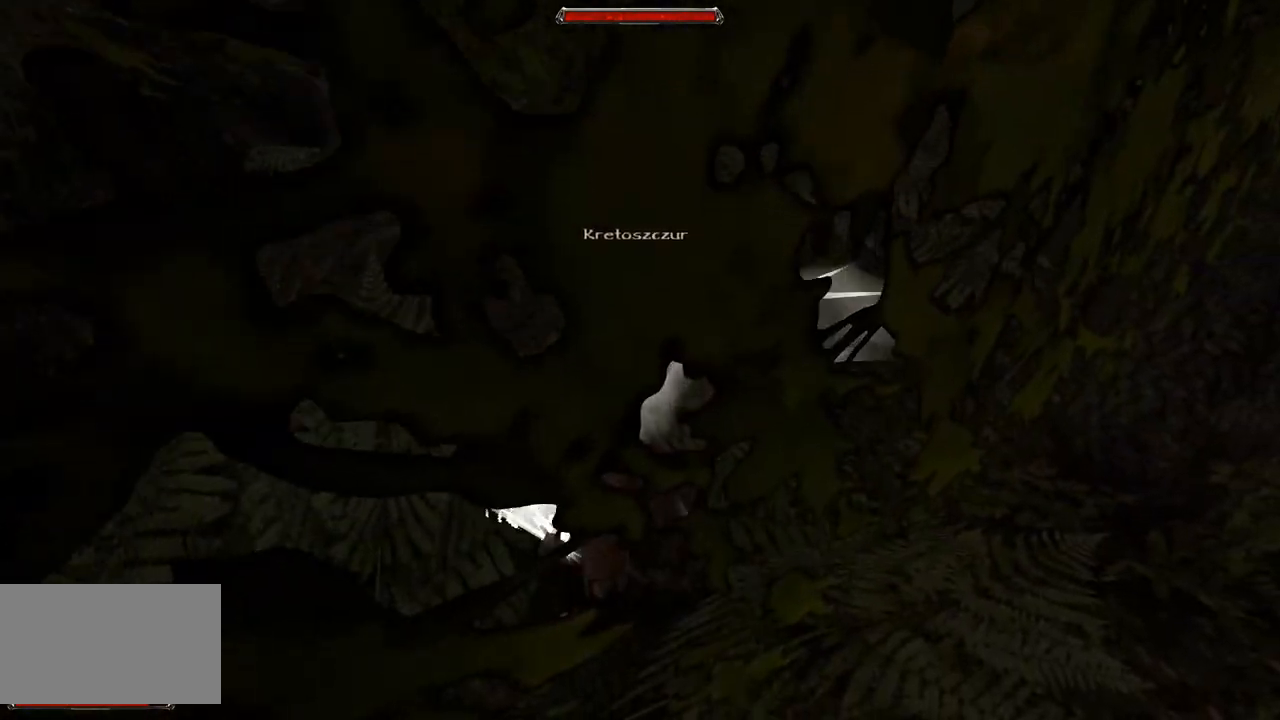
{"keys": [], "mouse": [], "events": [[140, "mouse_left", "down"], [420, "mouse_left", "up"]]}
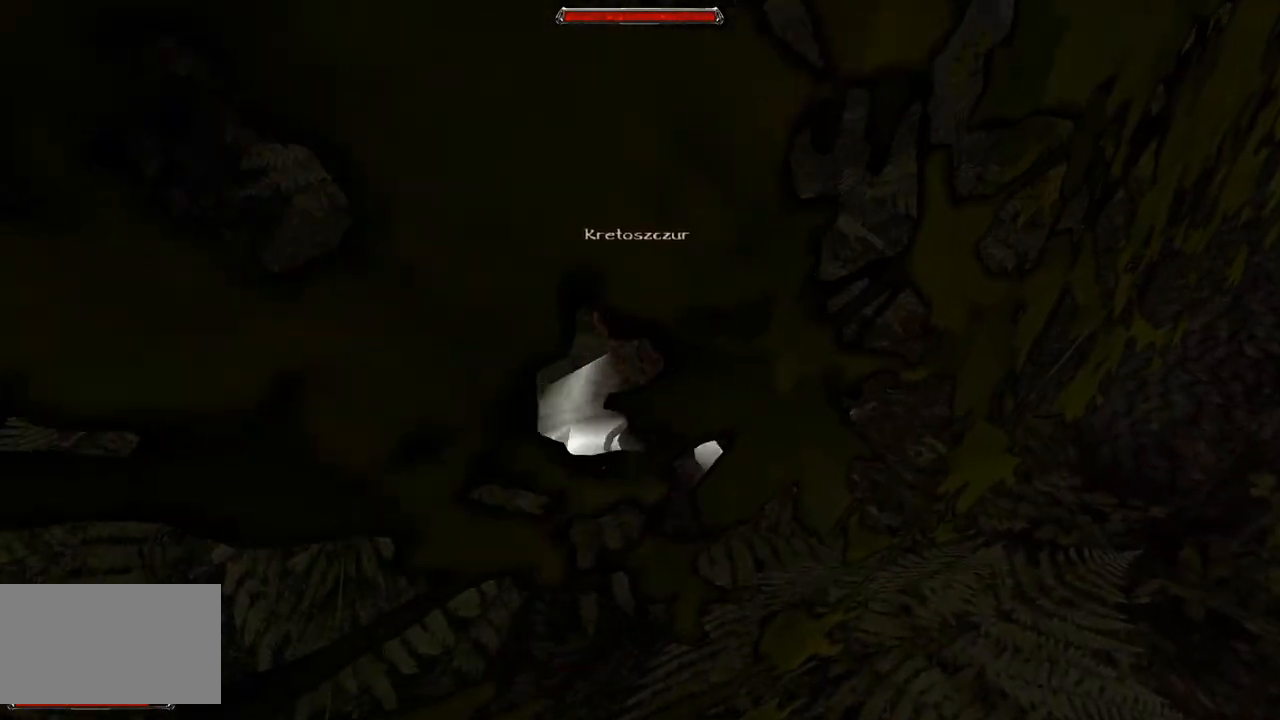
{"keys": [], "mouse": [], "events": []}
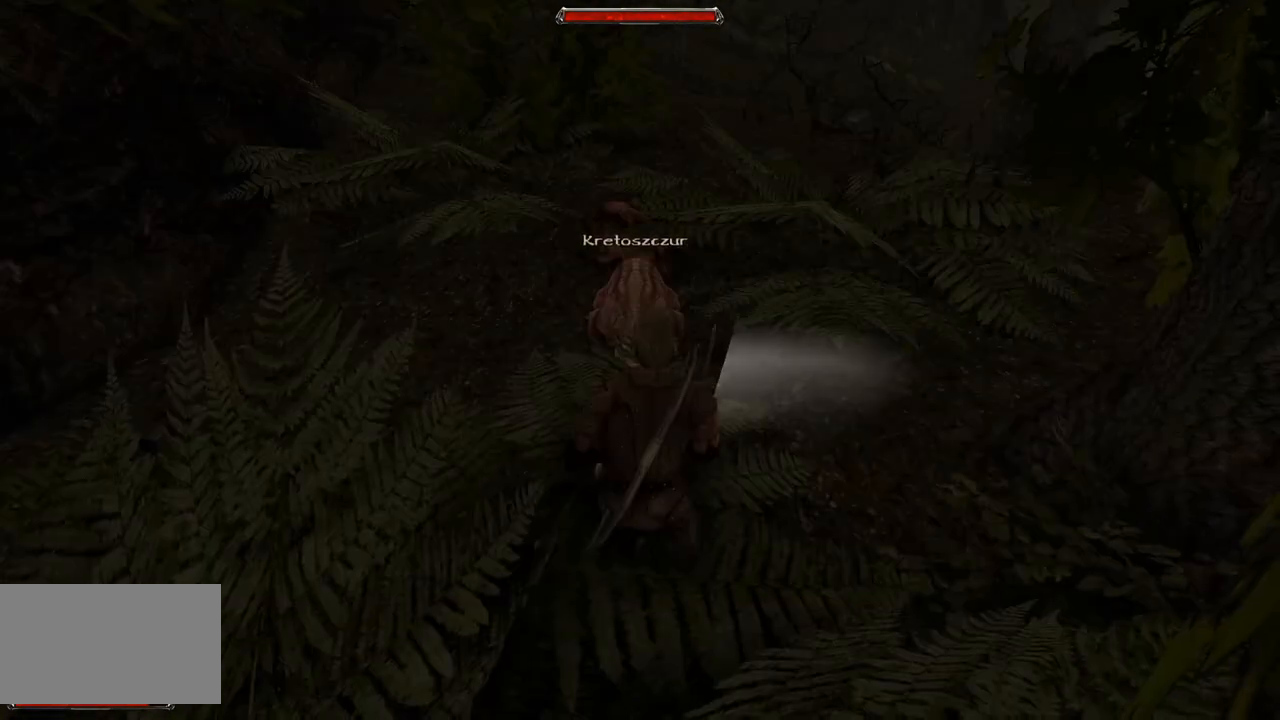
{"keys": [], "mouse": ["left"], "events": [[320, "mouse_left", "down"]]}
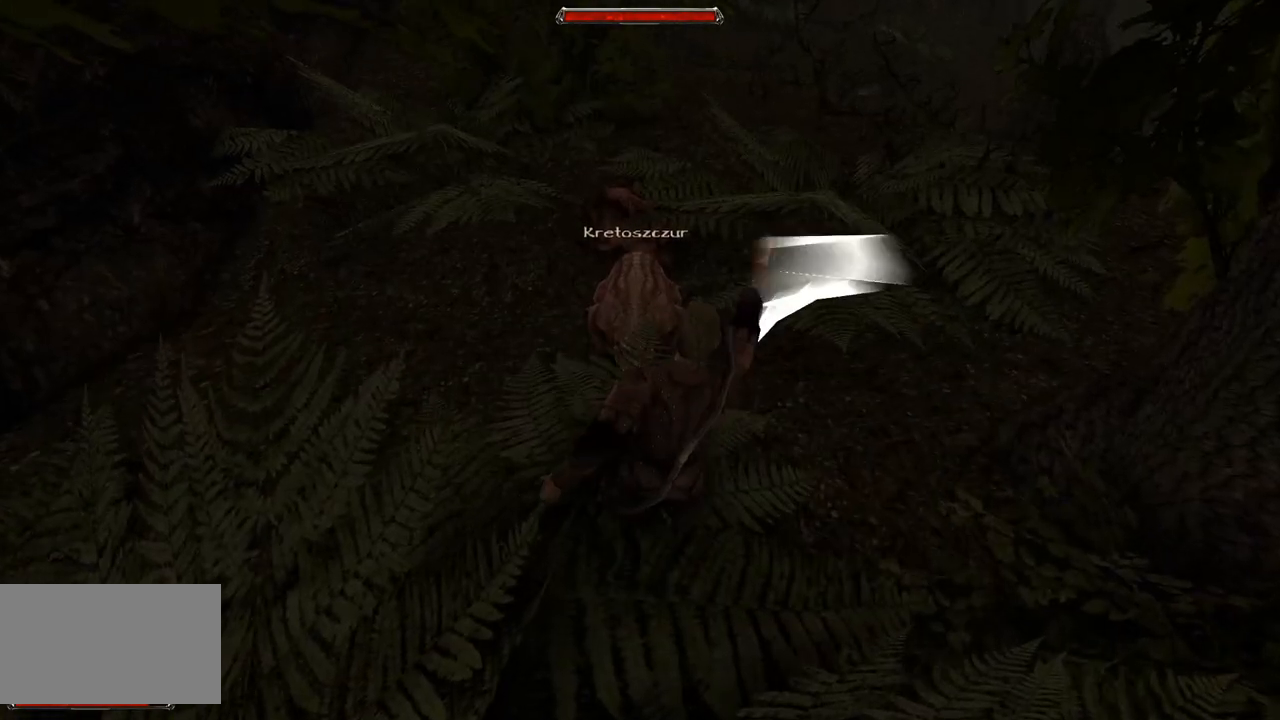
{"keys": [], "mouse": ["left"], "events": [[120, "mouse_left", "up"], [500, "mouse_left", "down"]]}